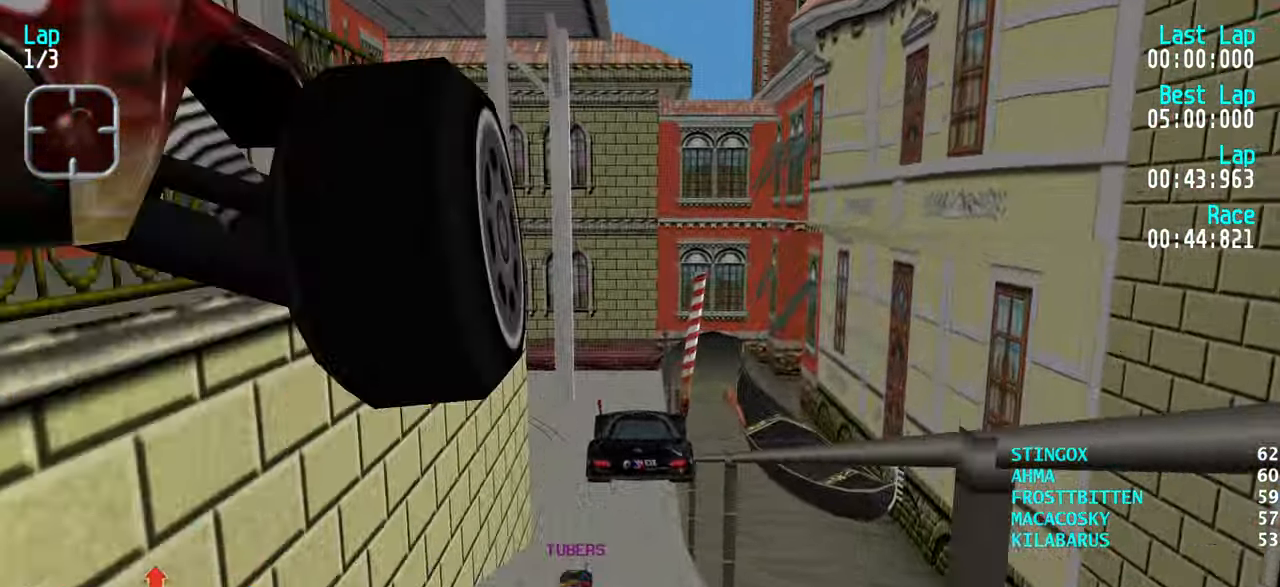
Gameplay with keyboard; each line is a JSON object with the keys held at the frame after it. "events" lists presses ("down") and releases ("up") of "down", "left", "right" and "up" between this image and that frame as [ms after this image, input, new state], when the widget could be followed in between. No other keys are recorded. Mouse input is not recorded.
{"keys": ["left", "up"], "events": [[467, "left", "down"]]}
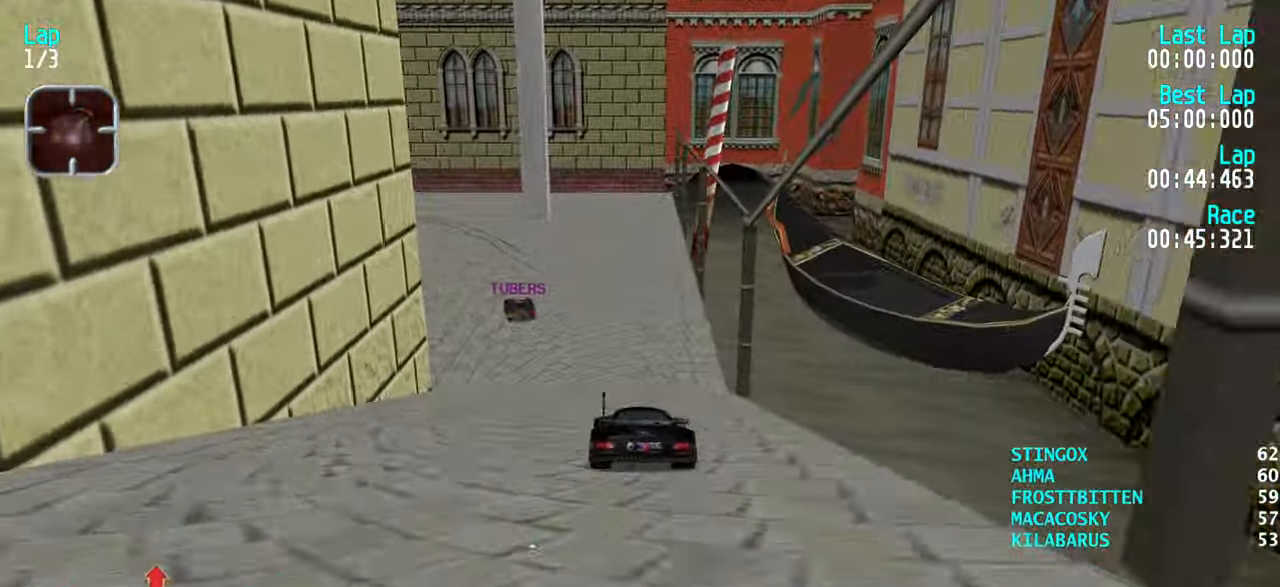
{"keys": ["left"], "events": [[17, "left", "up"], [117, "left", "down"], [200, "left", "up"], [384, "up", "up"], [484, "left", "down"]]}
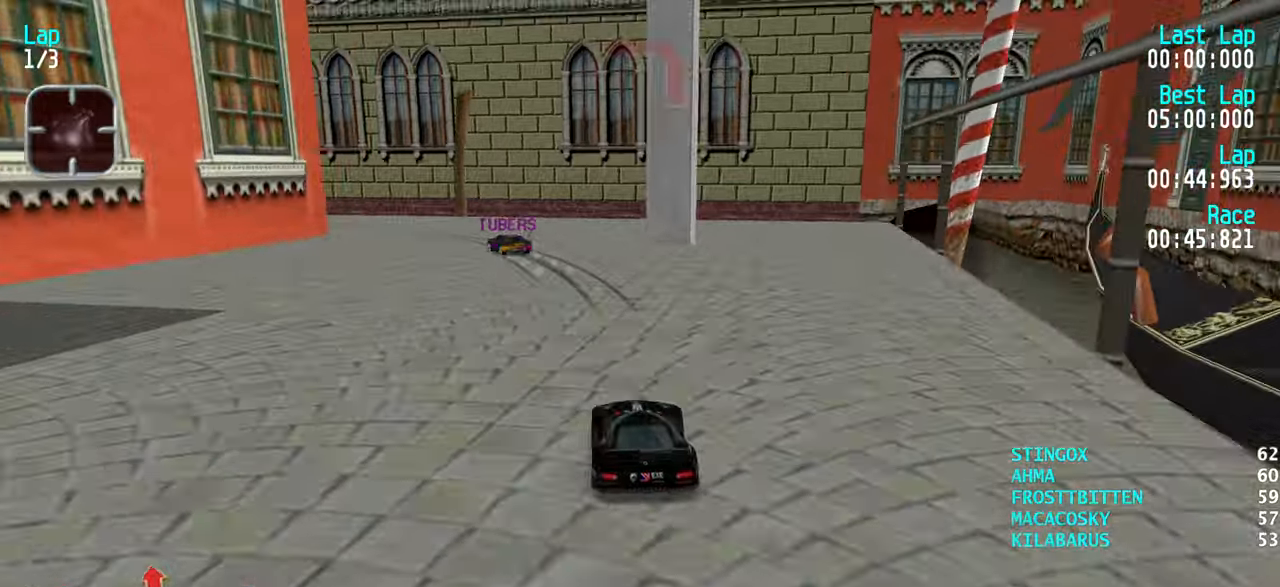
{"keys": ["left"], "events": [[34, "up", "down"], [117, "left", "up"], [167, "left", "down"], [267, "up", "up"], [400, "up", "down"], [500, "up", "up"]]}
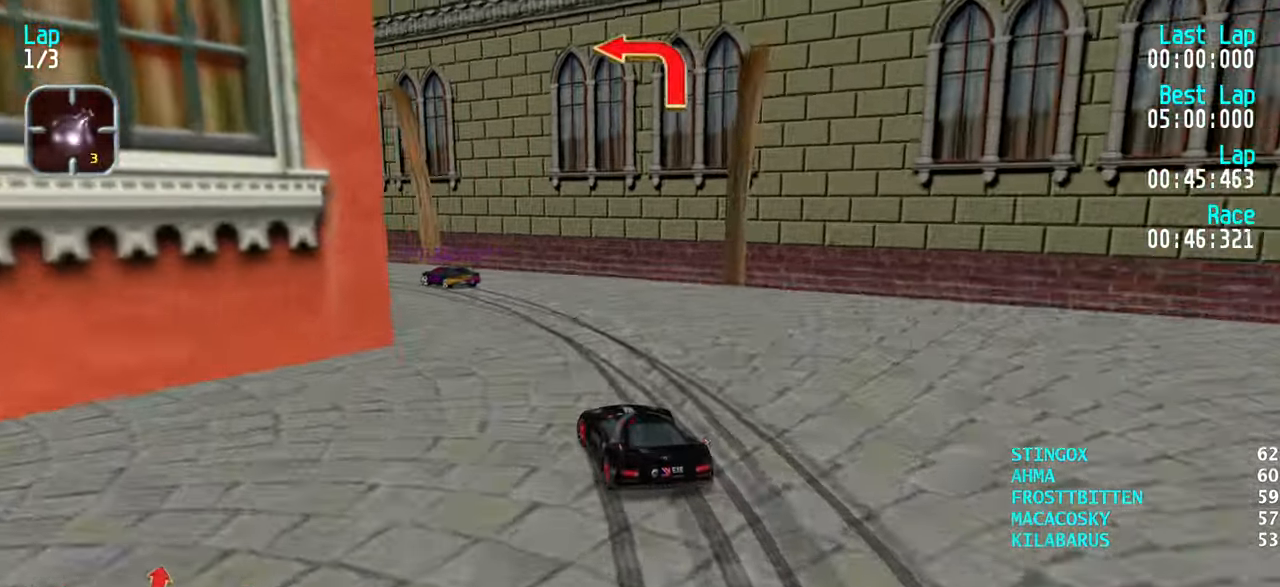
{"keys": ["left", "up"], "events": [[84, "up", "down"], [134, "up", "up"], [234, "up", "down"], [367, "left", "up"], [417, "left", "down"]]}
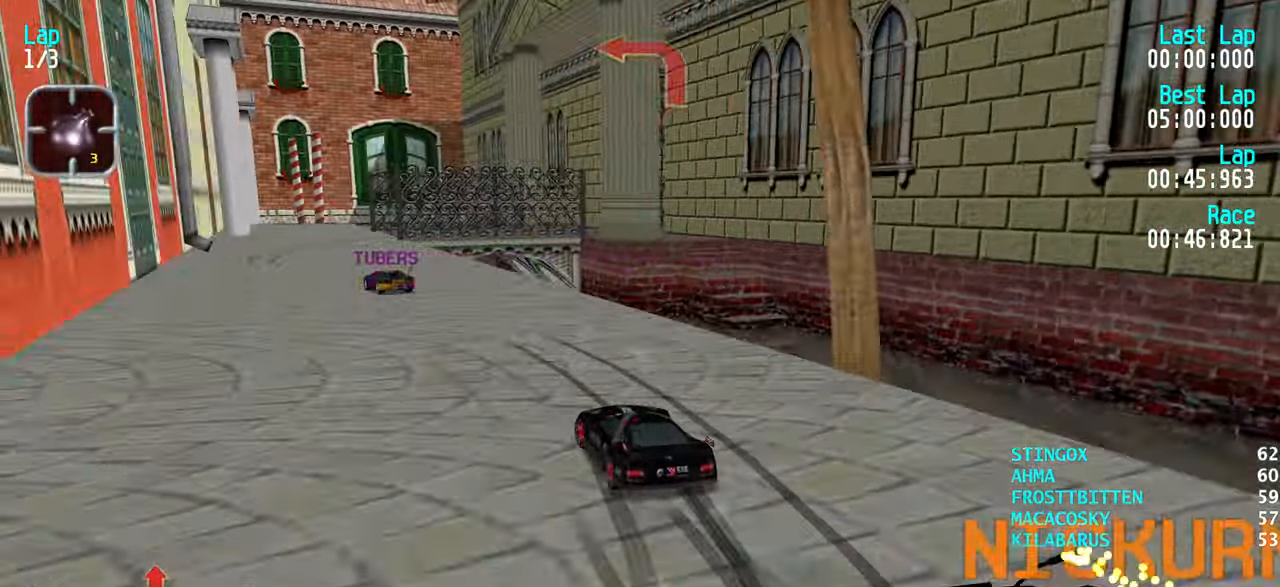
{"keys": ["up"], "events": [[50, "left", "up"], [100, "left", "down"], [200, "left", "up"], [334, "right", "down"], [434, "right", "up"]]}
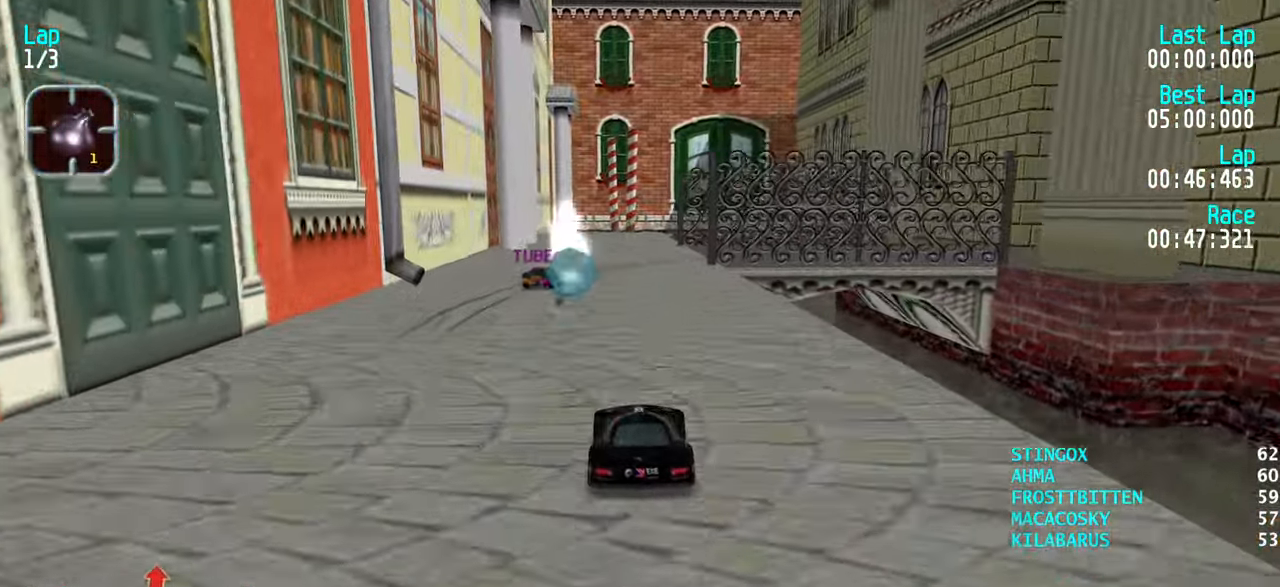
{"keys": ["right", "up"], "events": [[17, "up", "up"], [117, "down", "down"], [200, "down", "up"], [450, "right", "down"], [450, "up", "down"]]}
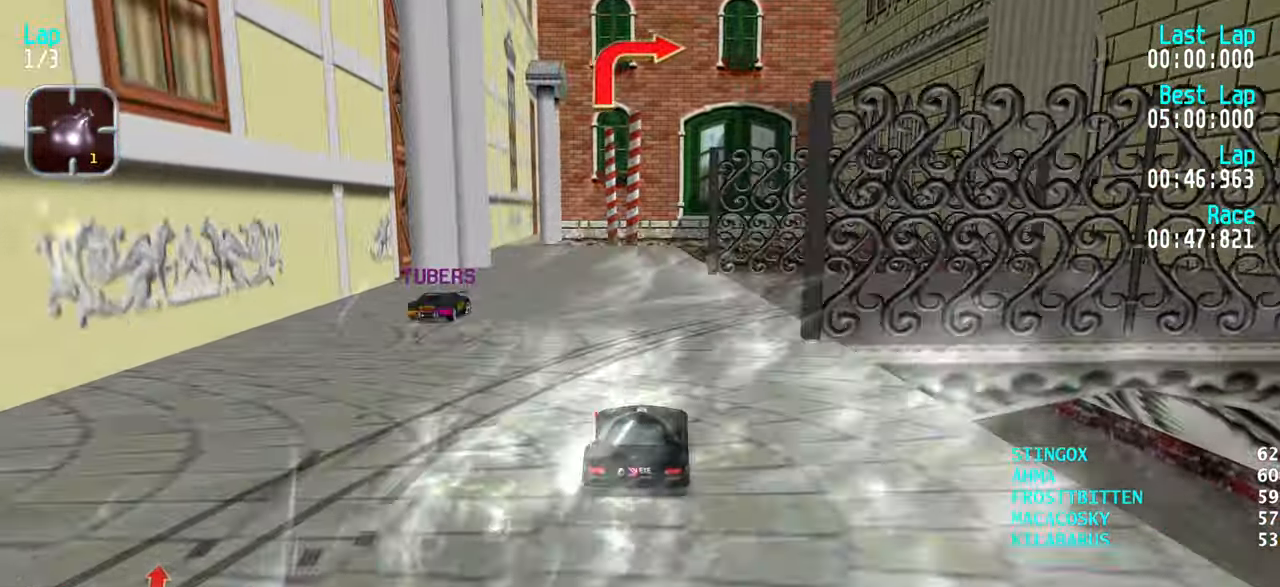
{"keys": ["right", "up"], "events": [[184, "up", "up"], [417, "up", "down"]]}
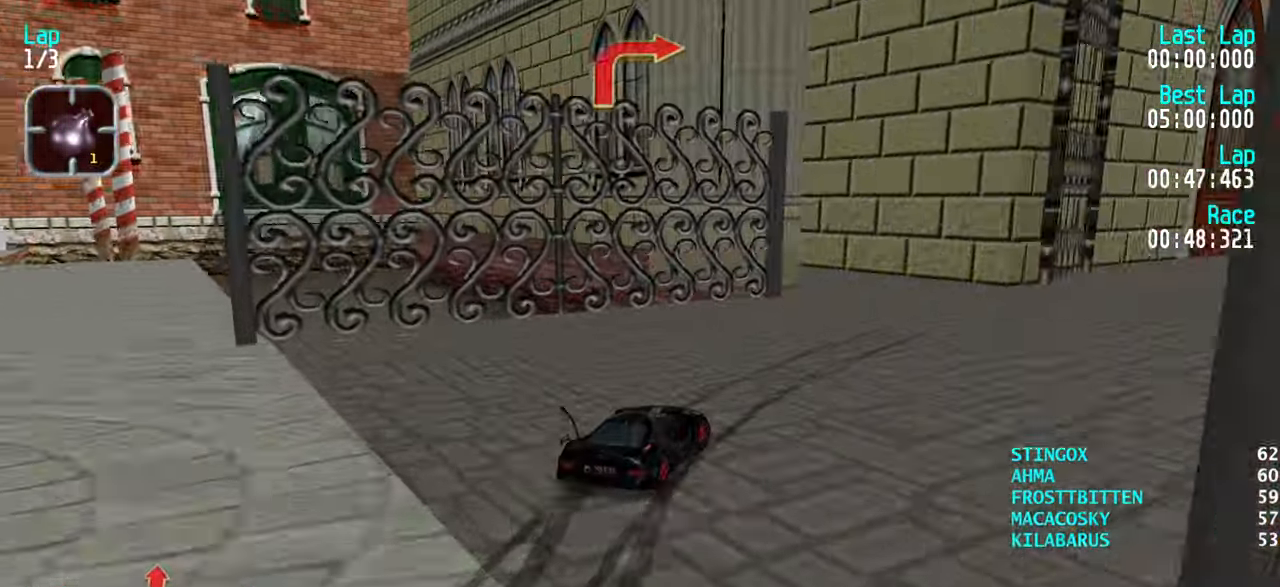
{"keys": ["up"], "events": [[100, "right", "up"], [150, "right", "down"], [300, "right", "up"], [400, "right", "down"], [484, "right", "up"]]}
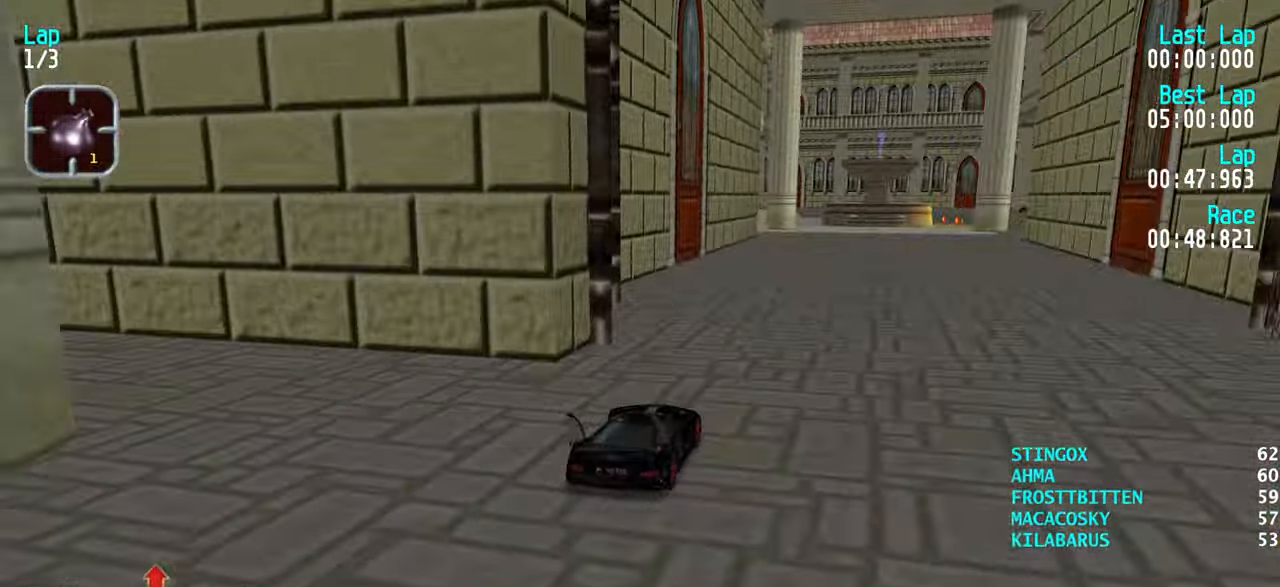
{"keys": ["up"], "events": [[117, "right", "down"], [167, "right", "up"]]}
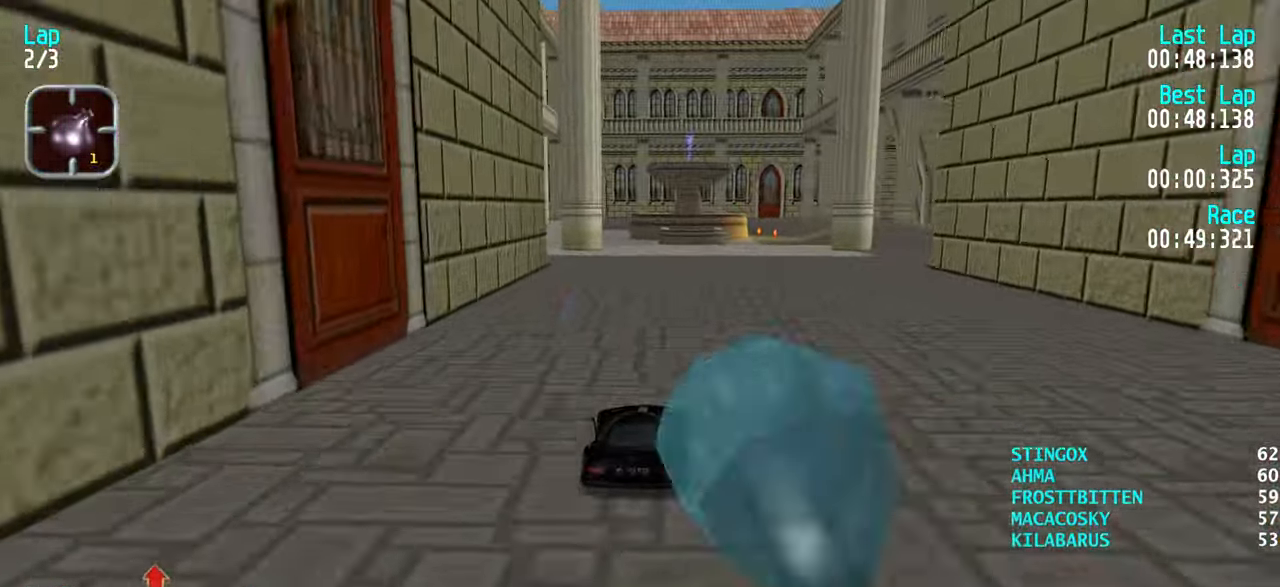
{"keys": ["up"], "events": [[367, "right", "down"], [417, "right", "up"]]}
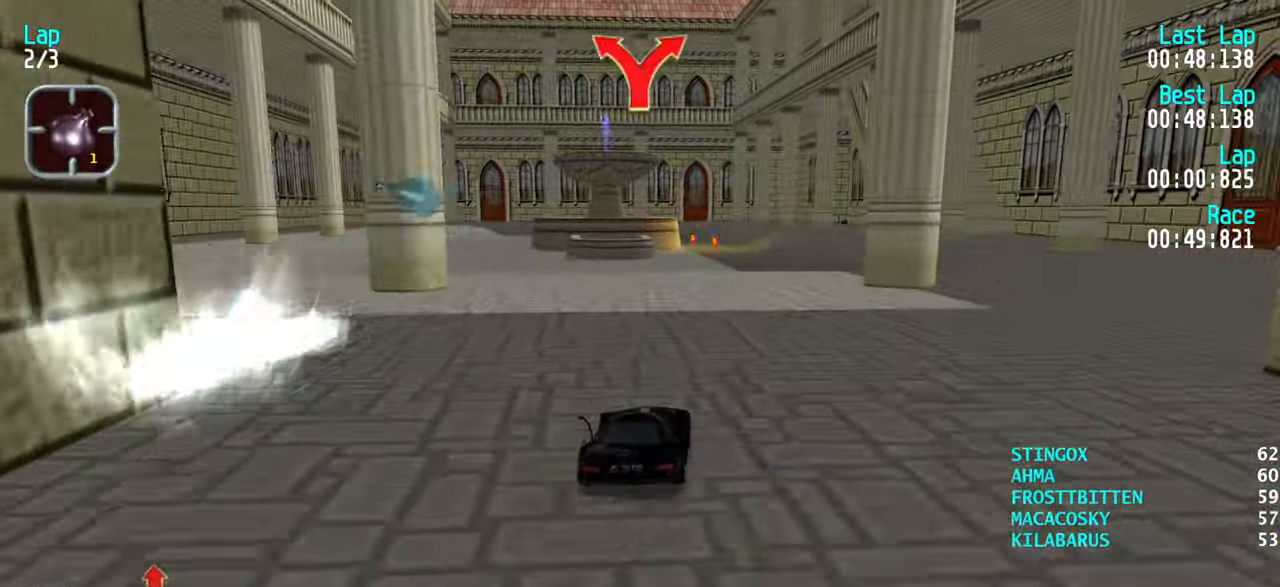
{"keys": ["up"], "events": []}
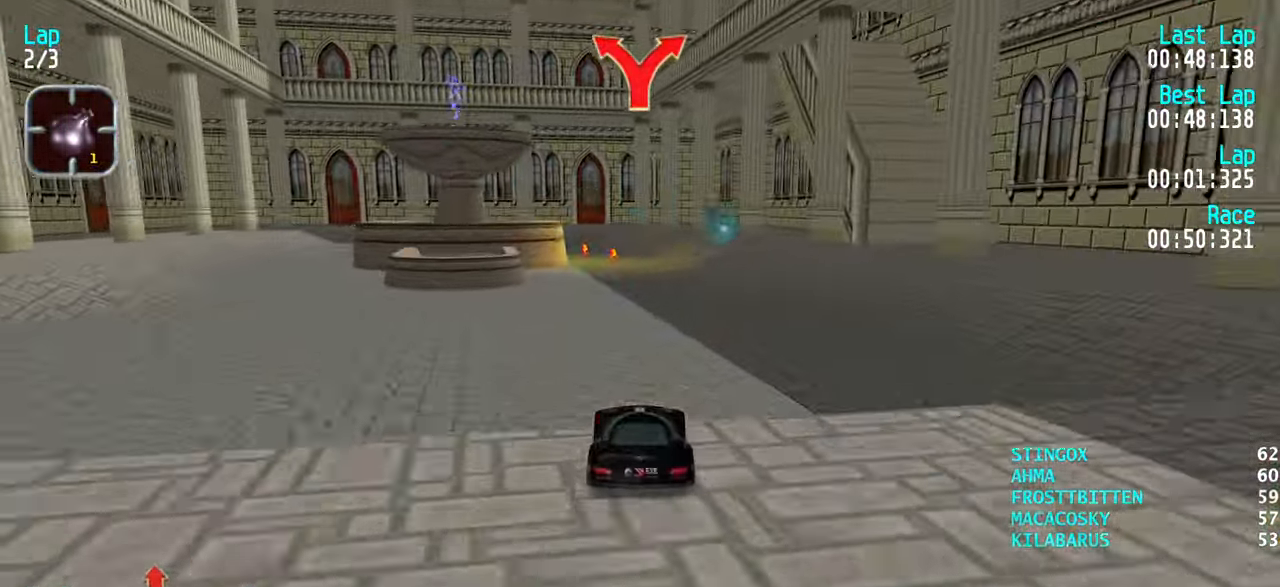
{"keys": ["up"], "events": [[400, "left", "down"], [500, "left", "up"]]}
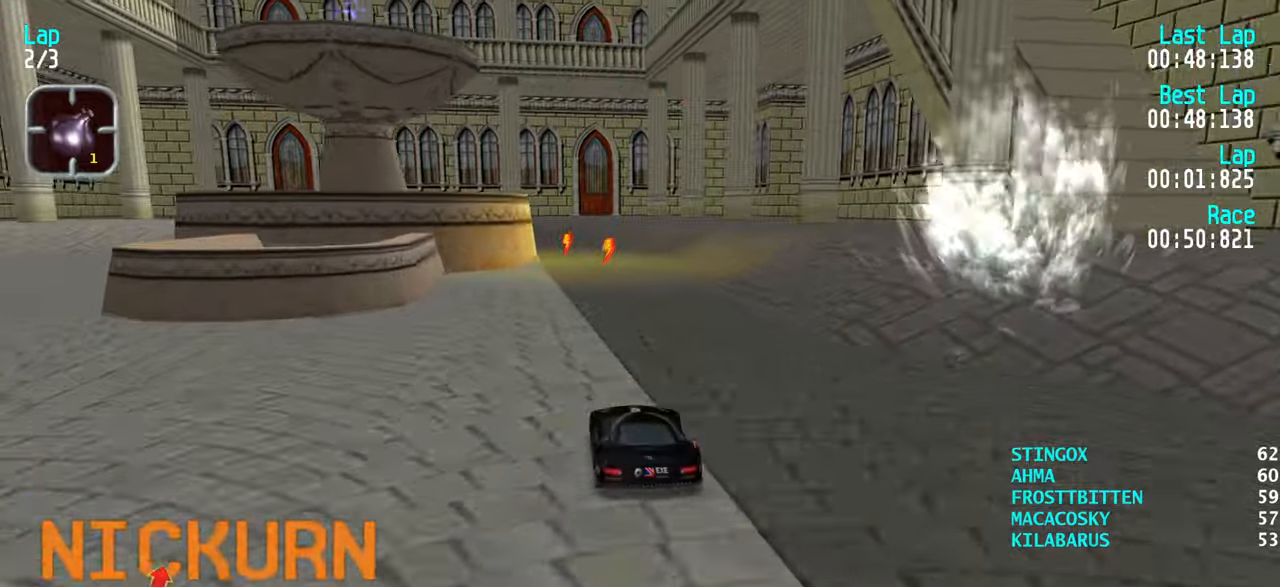
{"keys": ["down"], "events": [[83, "left", "down"], [133, "left", "up"], [233, "right", "down"], [283, "right", "up"], [466, "up", "up"], [500, "down", "down"]]}
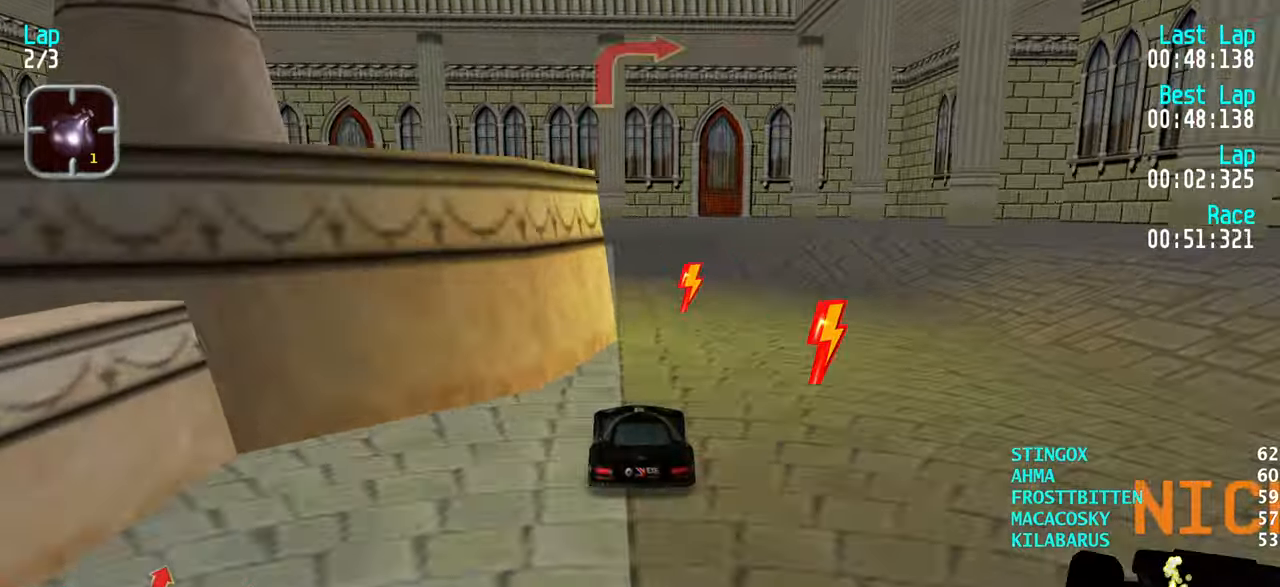
{"keys": ["right", "up"], "events": [[383, "down", "up"], [433, "up", "down"], [483, "right", "down"]]}
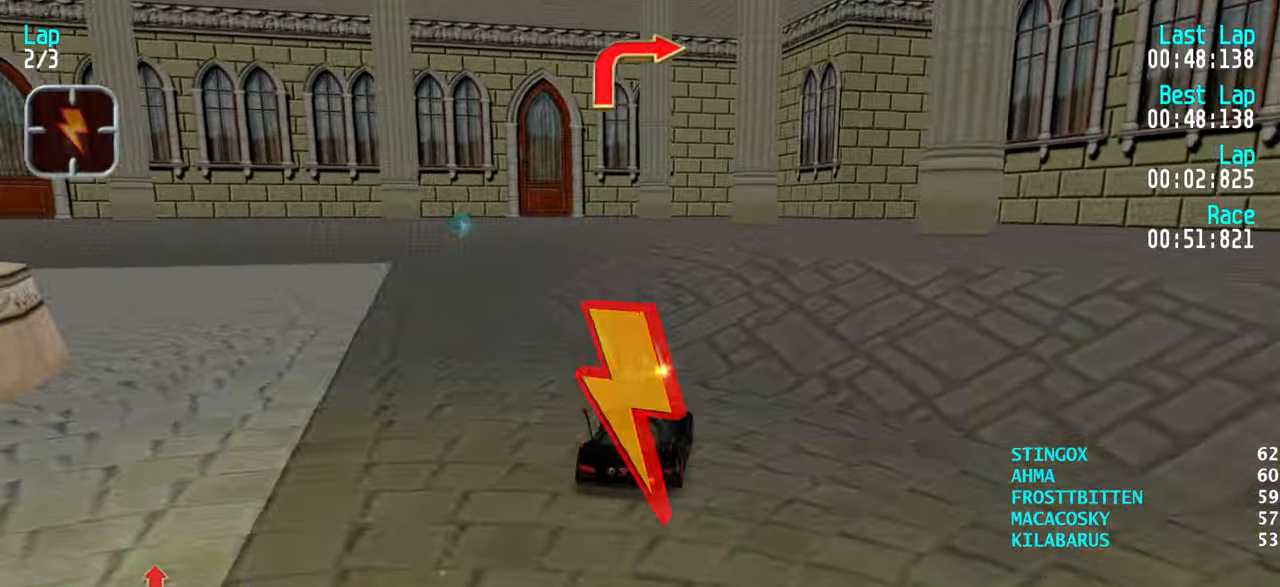
{"keys": [], "events": [[33, "right", "up"], [83, "up", "up"], [116, "right", "down"], [216, "right", "up"], [316, "up", "down"], [400, "up", "up"]]}
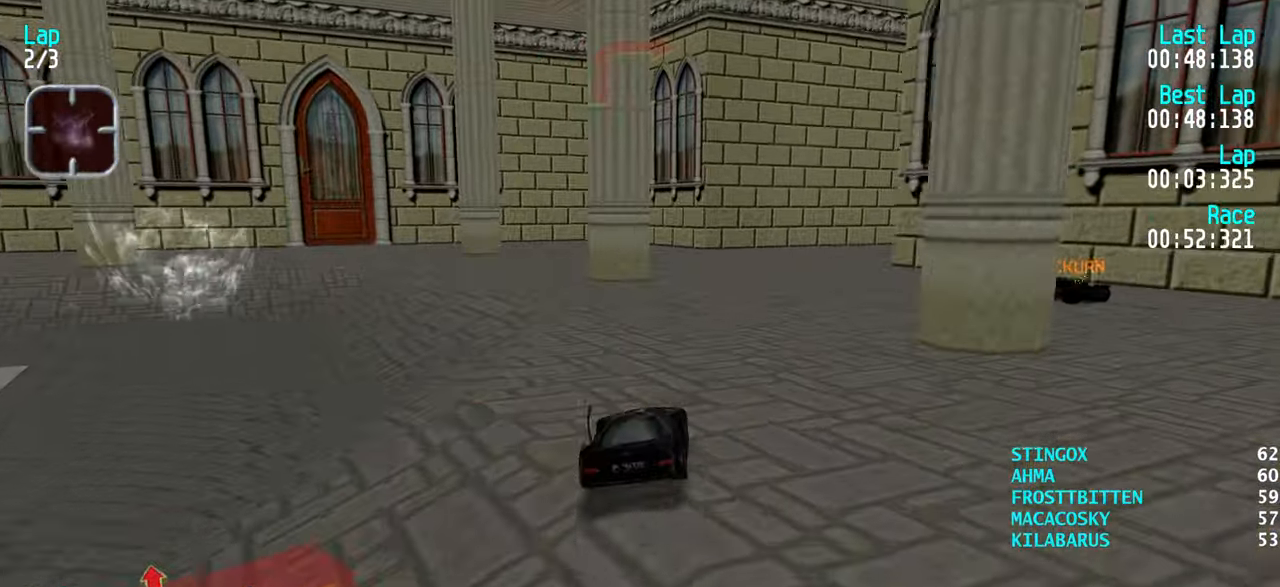
{"keys": ["right", "up"], "events": [[33, "up", "down"], [233, "right", "down"], [283, "right", "up"], [333, "right", "down"], [416, "right", "up"], [500, "right", "down"]]}
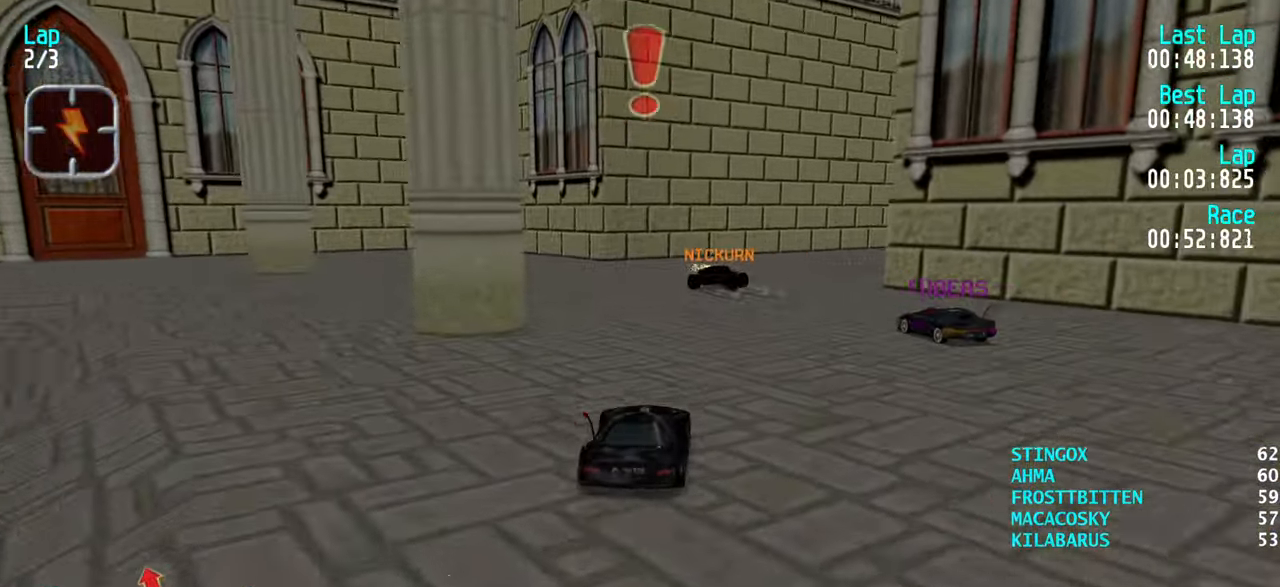
{"keys": ["right"], "events": [[100, "right", "up"], [150, "right", "down"], [333, "up", "up"]]}
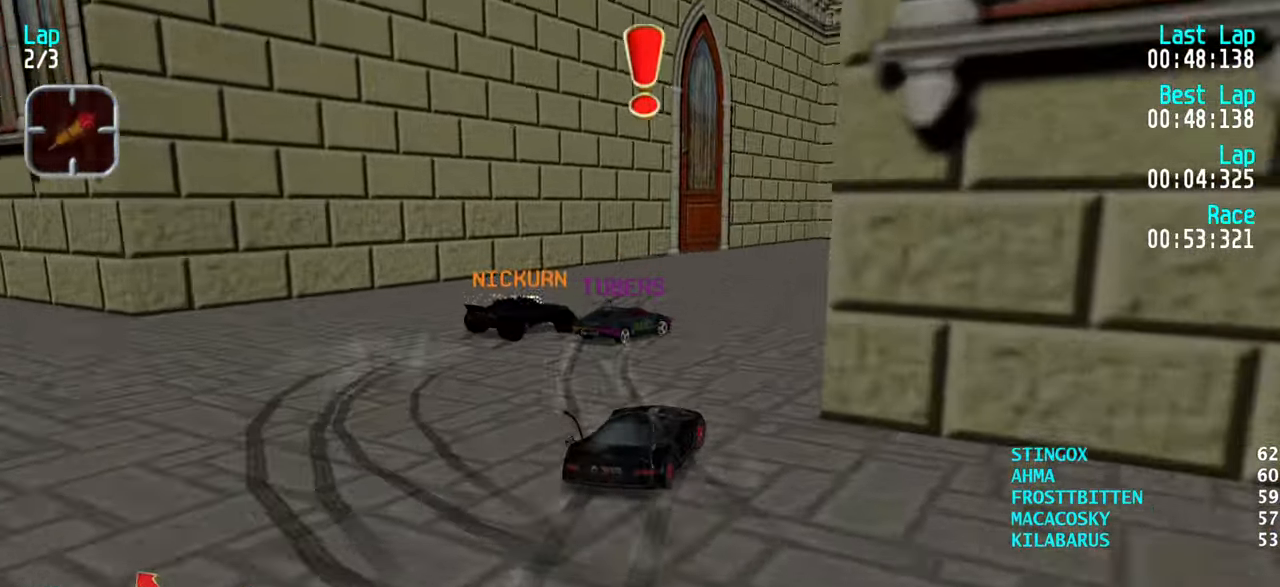
{"keys": ["down", "left"], "events": [[33, "up", "down"], [66, "right", "up"], [66, "up", "up"], [250, "left", "down"], [300, "left", "up"], [400, "left", "down"], [450, "down", "down"]]}
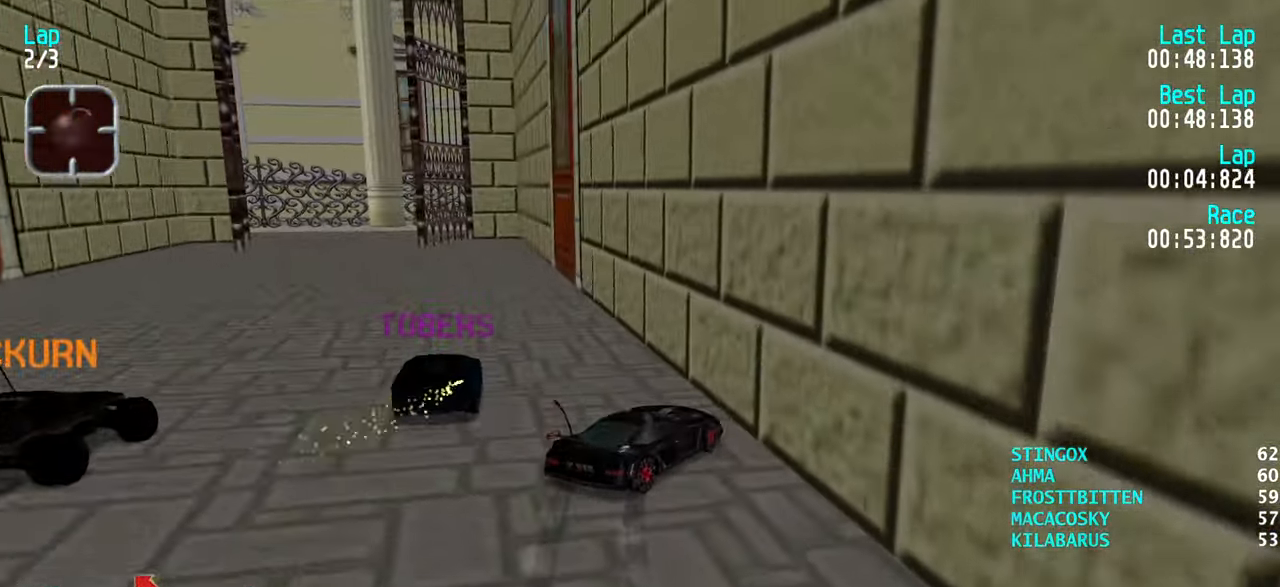
{"keys": ["up"], "events": [[83, "down", "up"], [183, "up", "down"], [283, "left", "up"], [316, "right", "down"], [466, "right", "up"]]}
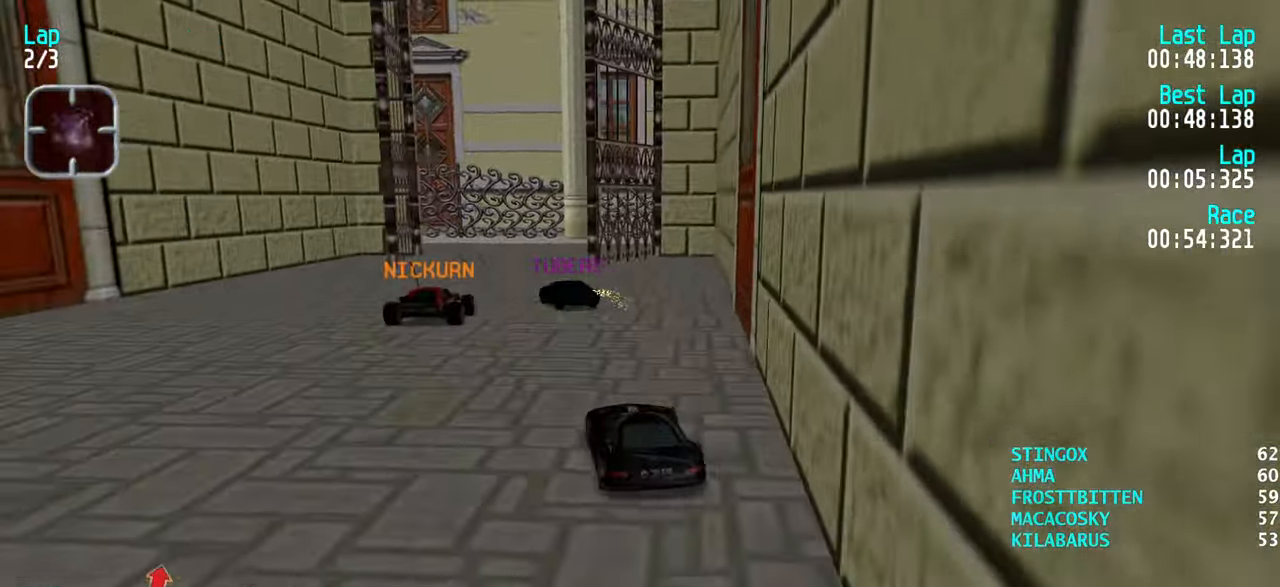
{"keys": ["up"], "events": [[300, "left", "down"], [333, "left", "up"], [433, "left", "down"], [466, "left", "up"]]}
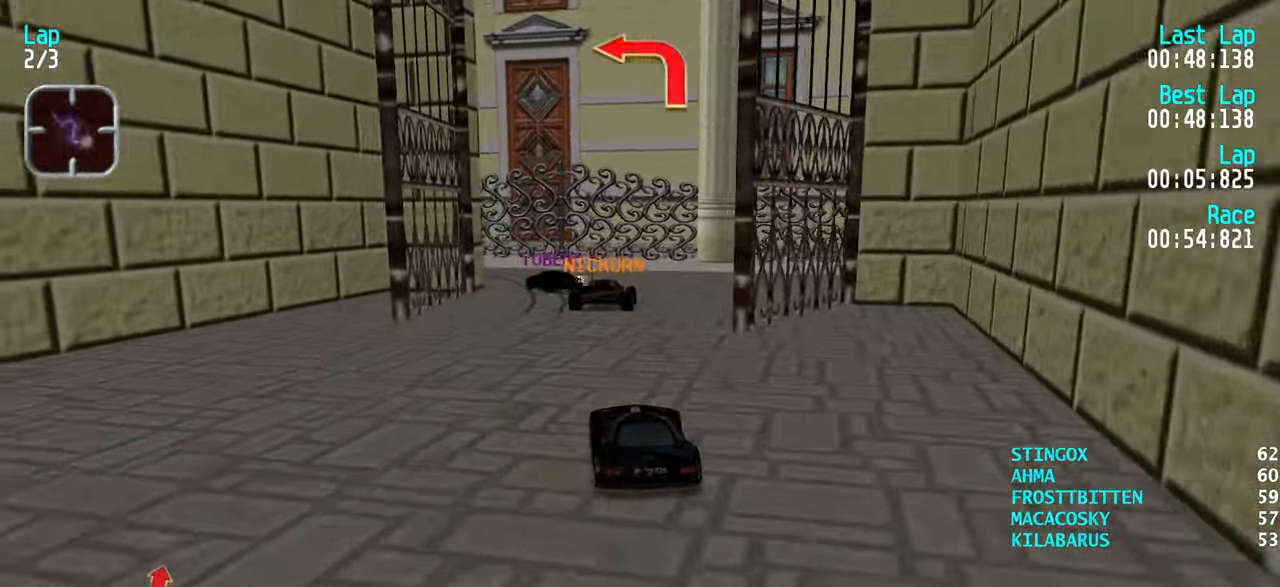
{"keys": ["left", "up"], "events": [[16, "up", "up"], [300, "left", "down"], [483, "up", "down"]]}
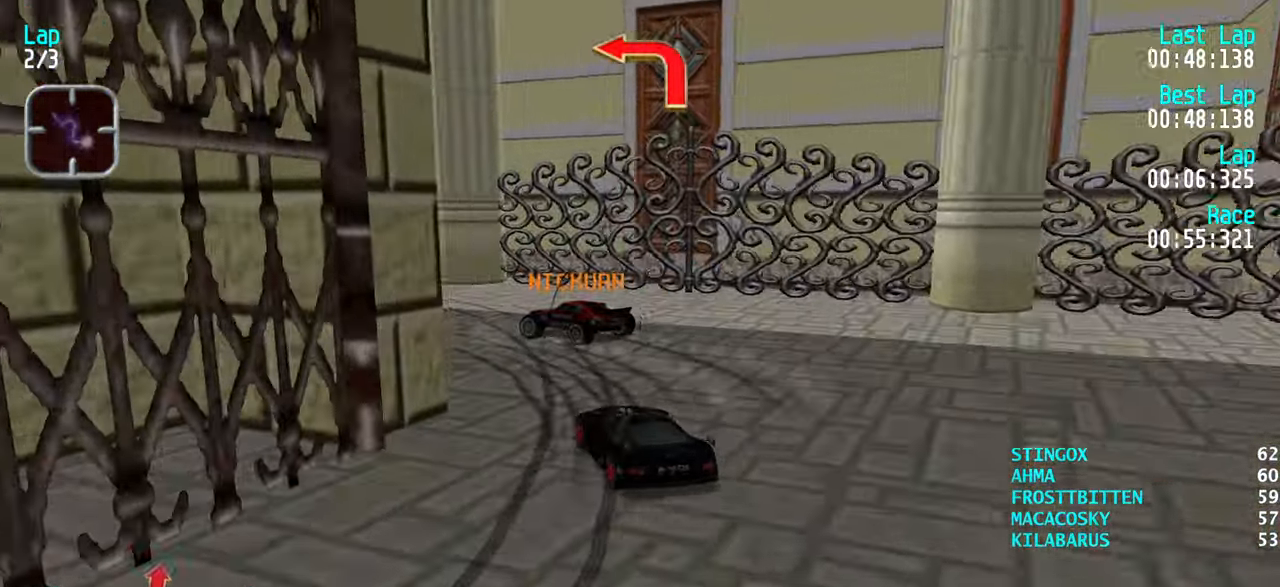
{"keys": ["up"], "events": [[183, "left", "up"], [266, "left", "down"], [317, "left", "up"], [367, "right", "down"], [467, "right", "up"]]}
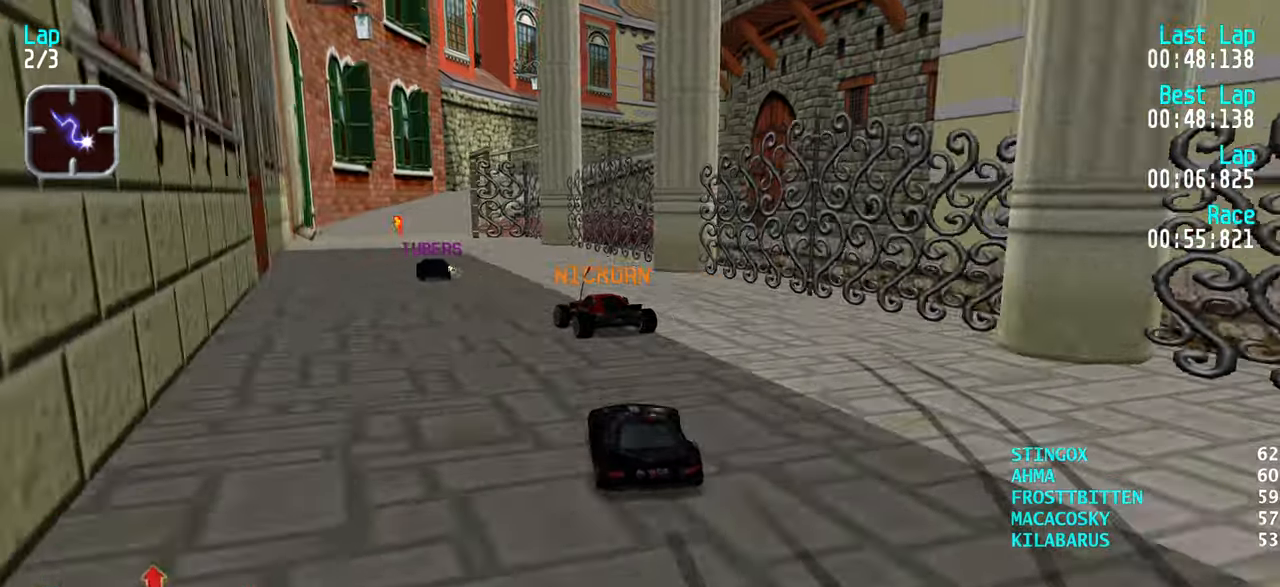
{"keys": ["up"], "events": [[17, "left", "down"], [100, "left", "up"], [200, "left", "down"], [250, "left", "up"], [383, "left", "down"], [433, "left", "up"]]}
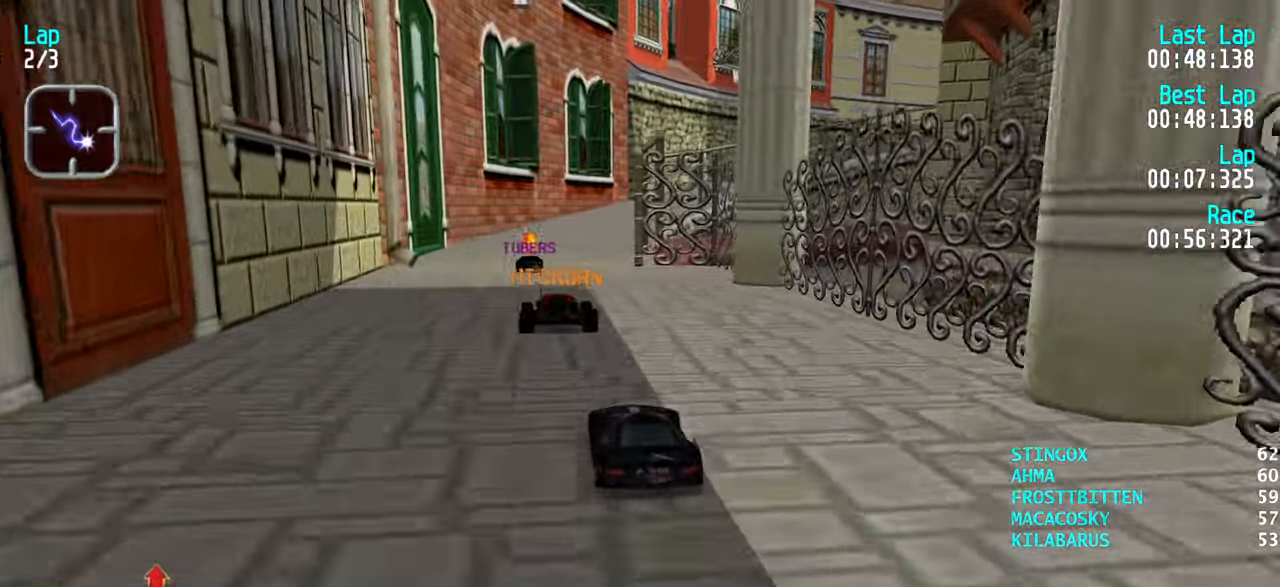
{"keys": ["up"], "events": [[450, "right", "down"], [483, "right", "up"]]}
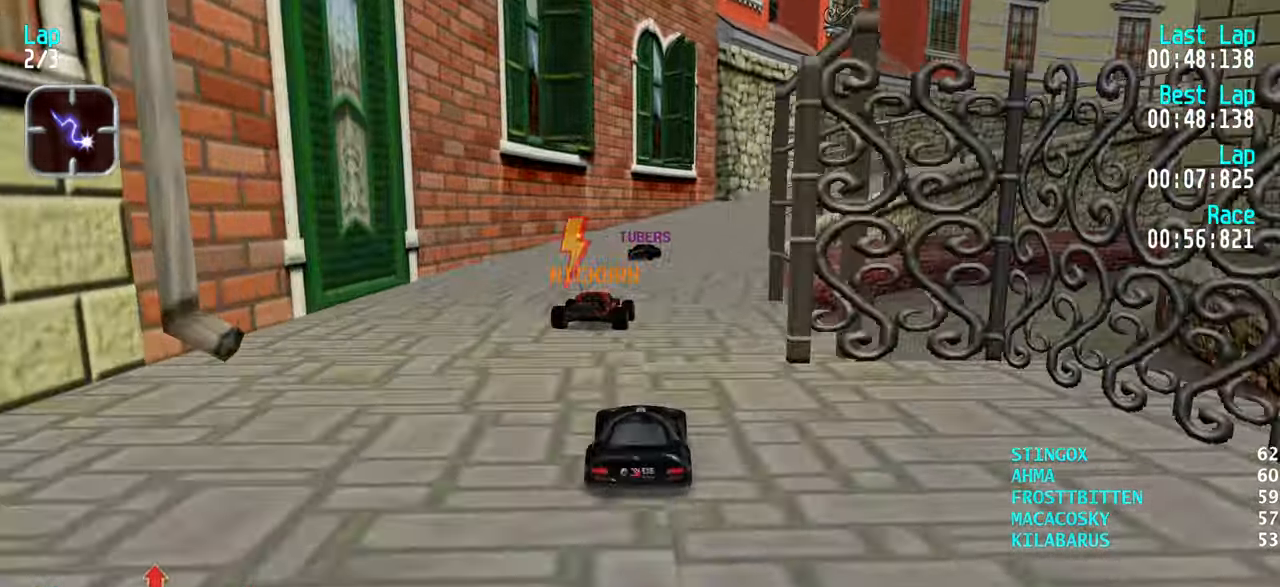
{"keys": ["right", "up"], "events": [[133, "right", "down"], [183, "right", "up"], [317, "right", "down"], [367, "right", "up"], [500, "right", "down"]]}
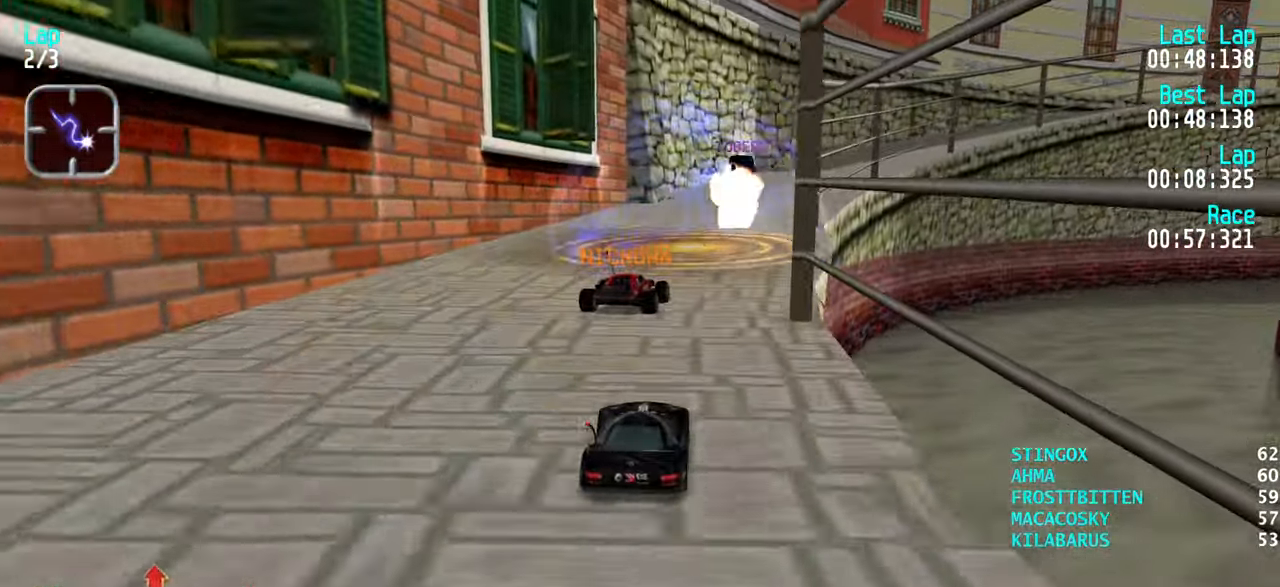
{"keys": ["up"], "events": [[50, "right", "up"], [200, "right", "down"], [233, "right", "up"], [383, "right", "down"], [433, "right", "up"]]}
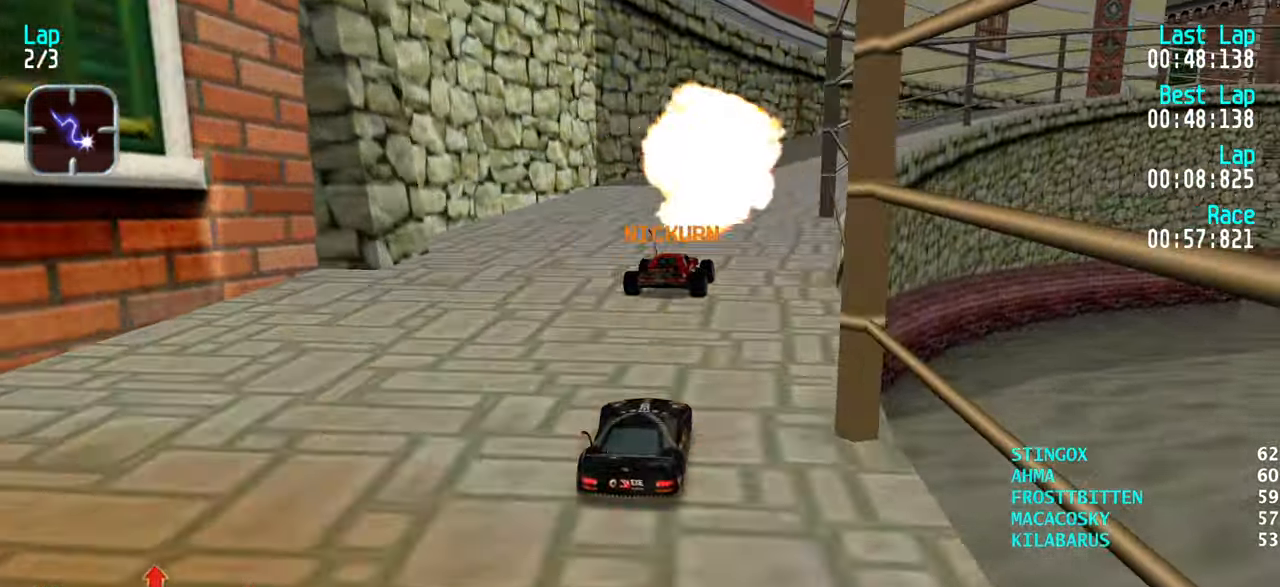
{"keys": ["right", "up"], "events": [[67, "right", "down"], [117, "right", "up"], [200, "right", "down"], [250, "right", "up"], [483, "right", "down"]]}
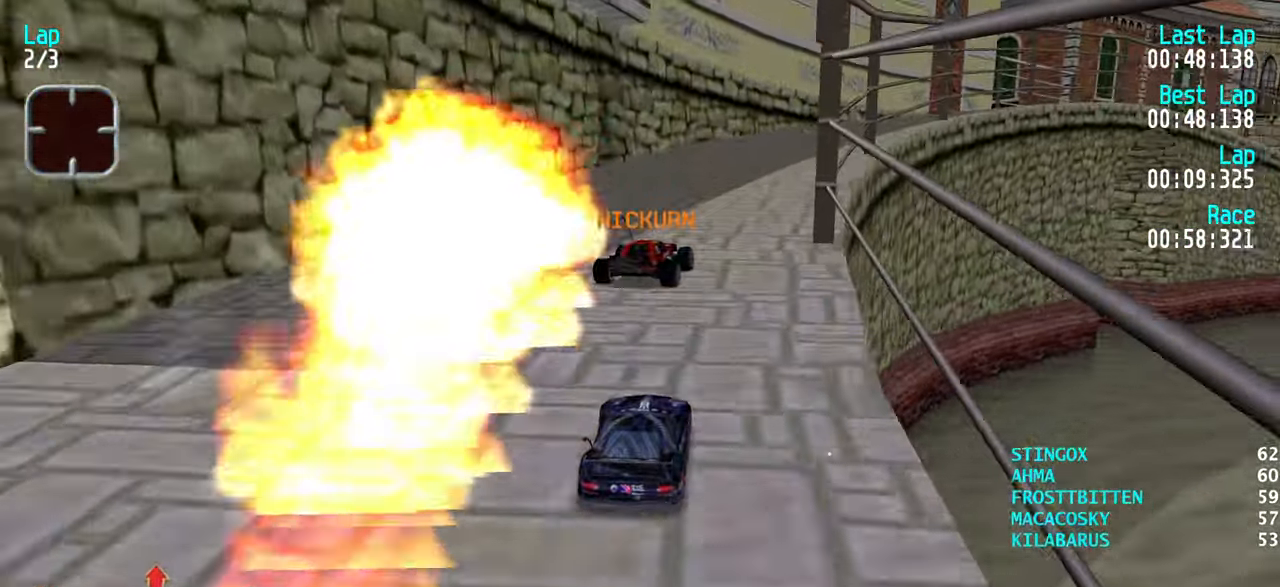
{"keys": ["up"], "events": [[83, "right", "up"], [217, "right", "down"], [267, "right", "up"], [367, "right", "down"], [417, "right", "up"]]}
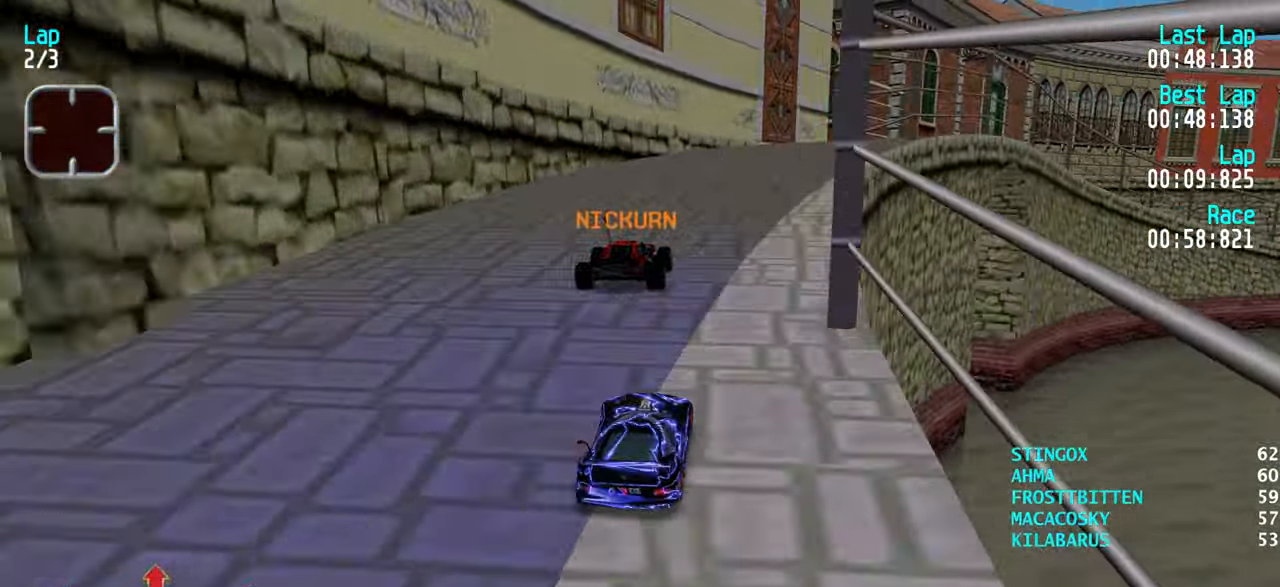
{"keys": ["right", "up"], "events": [[200, "right", "down"], [300, "right", "up"], [483, "right", "down"]]}
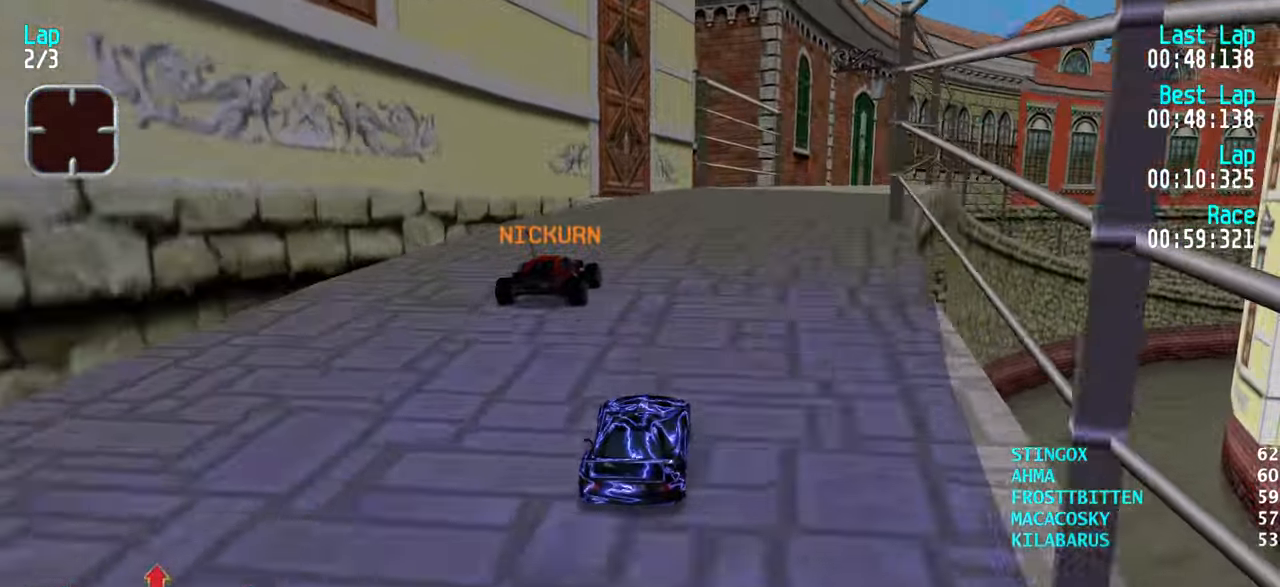
{"keys": ["up"], "events": [[33, "right", "up"], [217, "right", "down"], [250, "right", "up"], [400, "right", "down"], [450, "right", "up"]]}